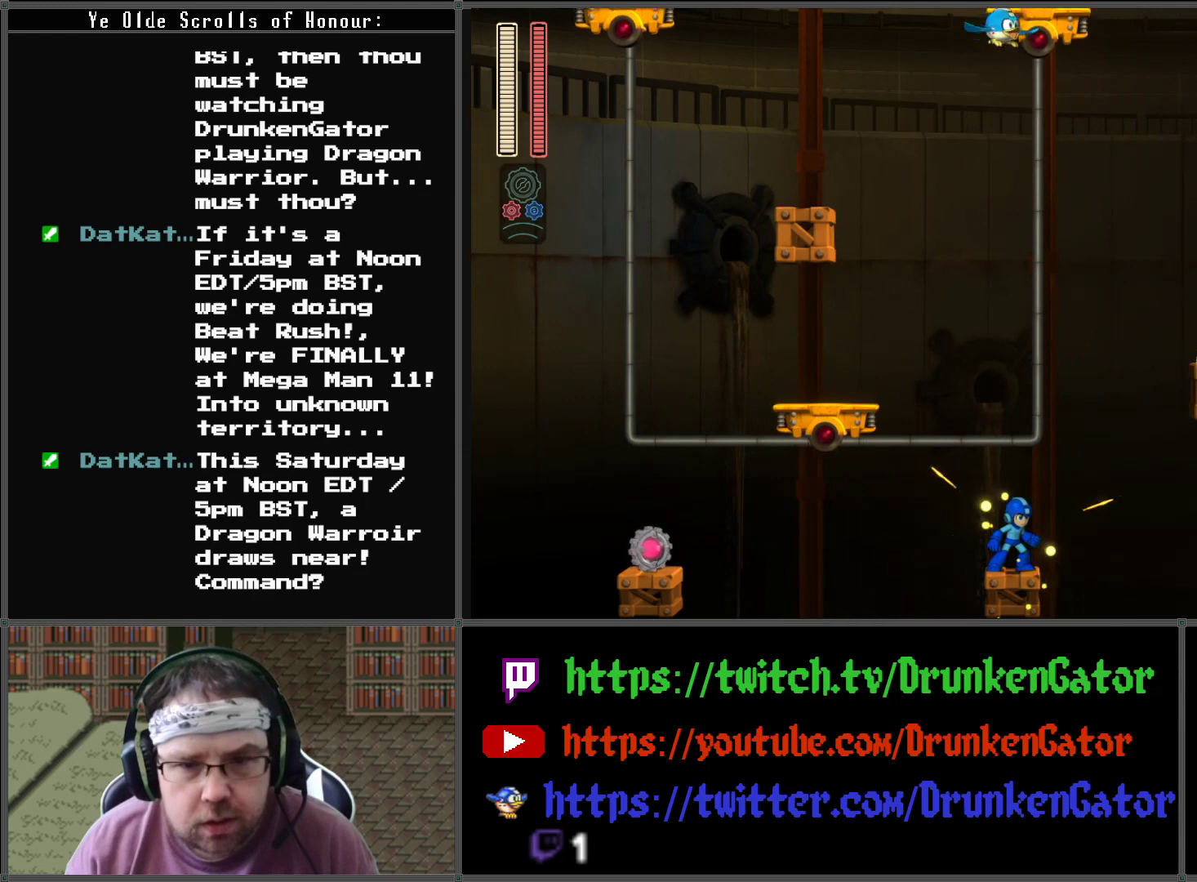
Gameplay with a controller (Xbox layout); each line is a JSON object with the inputs held at the frame after it. "events" lists button and stick changes between this image and that frame as [ms after this image, input, new state], when the widget could be followed in between.
{"buttons": [], "left_stick": "center", "right_stick": "center", "events": []}
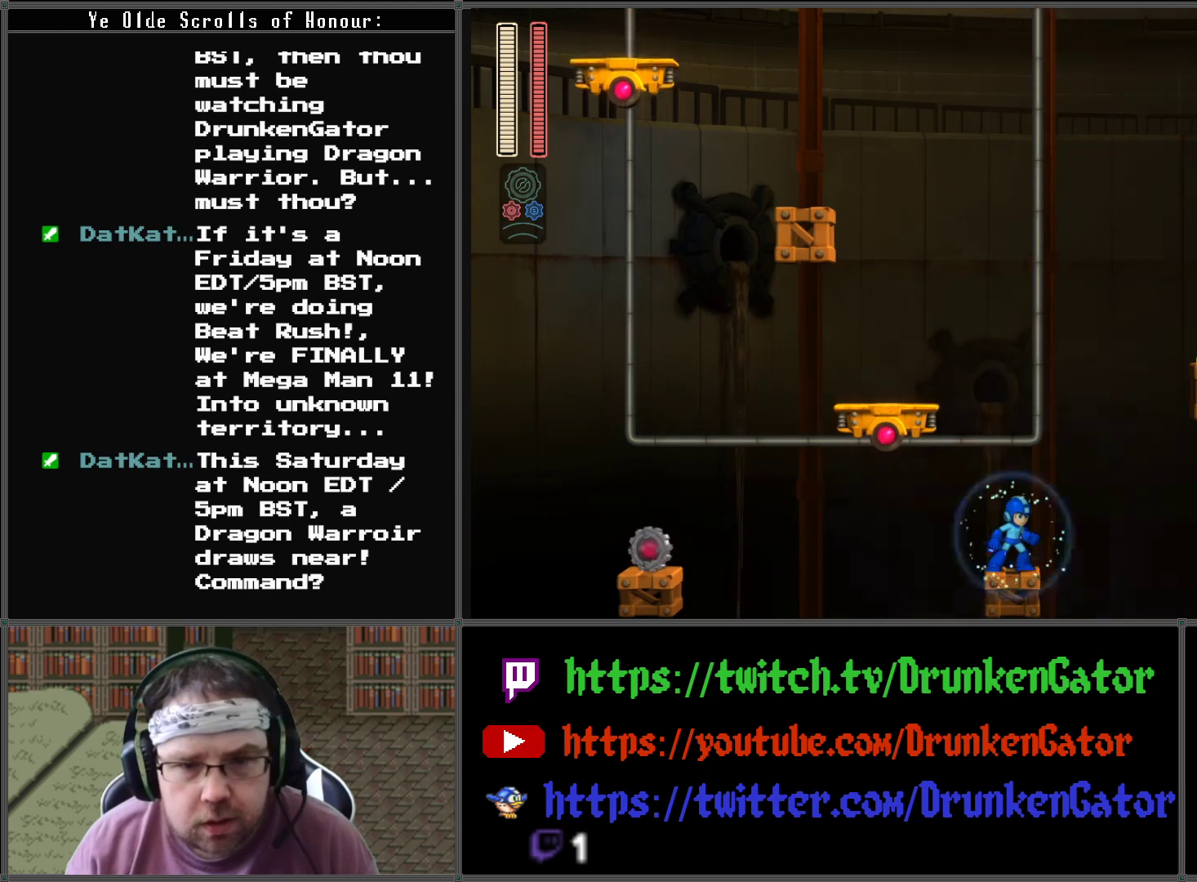
{"buttons": ["A"], "left_stick": "center", "right_stick": "center", "events": [[367, "A", "down"]]}
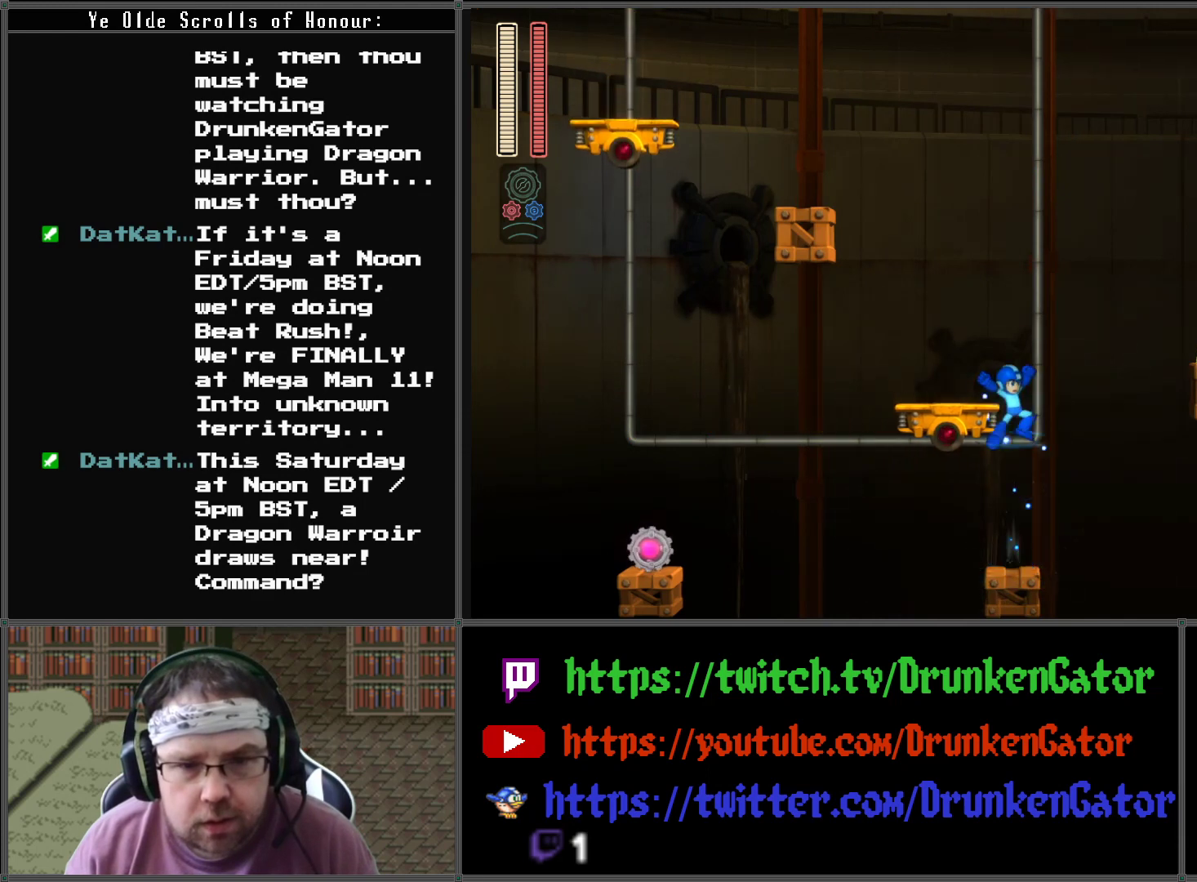
{"buttons": [], "left_stick": "center", "right_stick": "center", "events": [[367, "A", "up"]]}
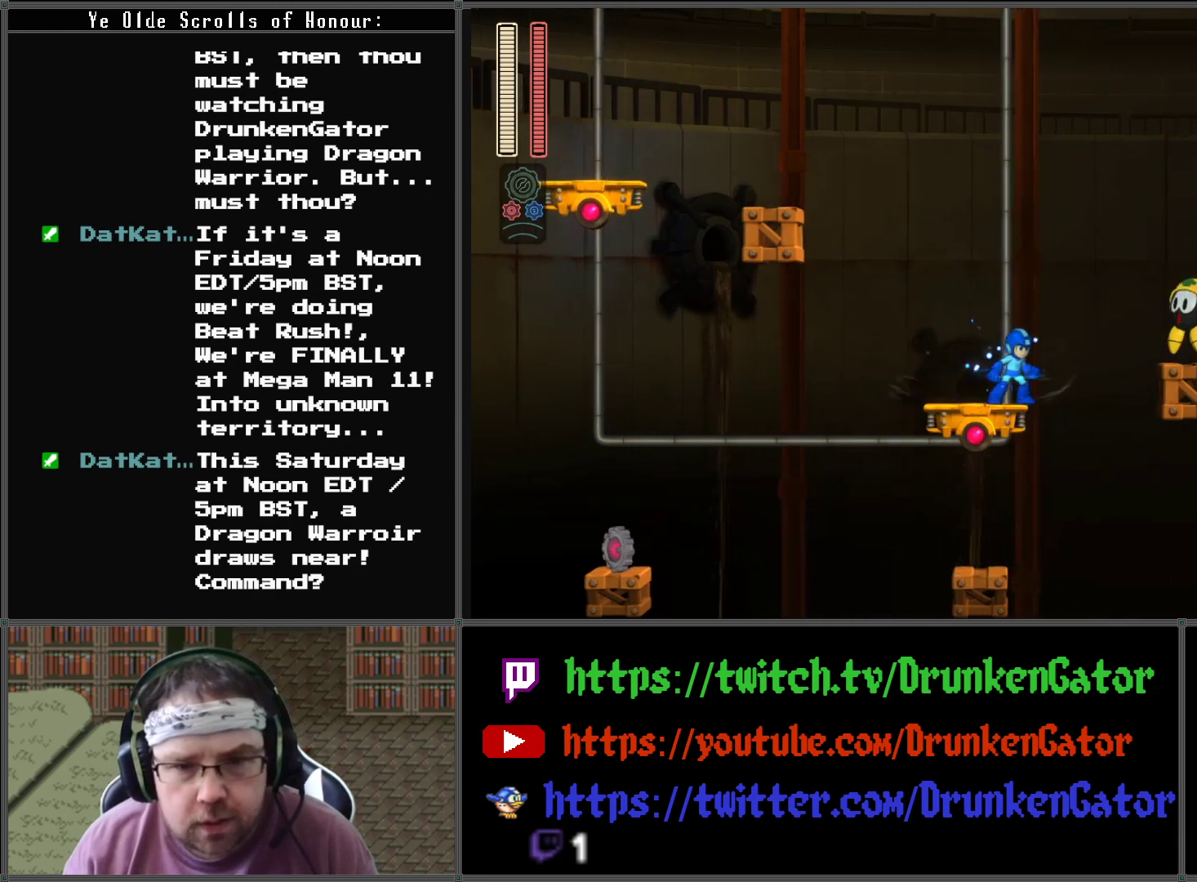
{"buttons": [], "left_stick": "center", "right_stick": "center", "events": [[33, "X", "down"], [233, "X", "up"]]}
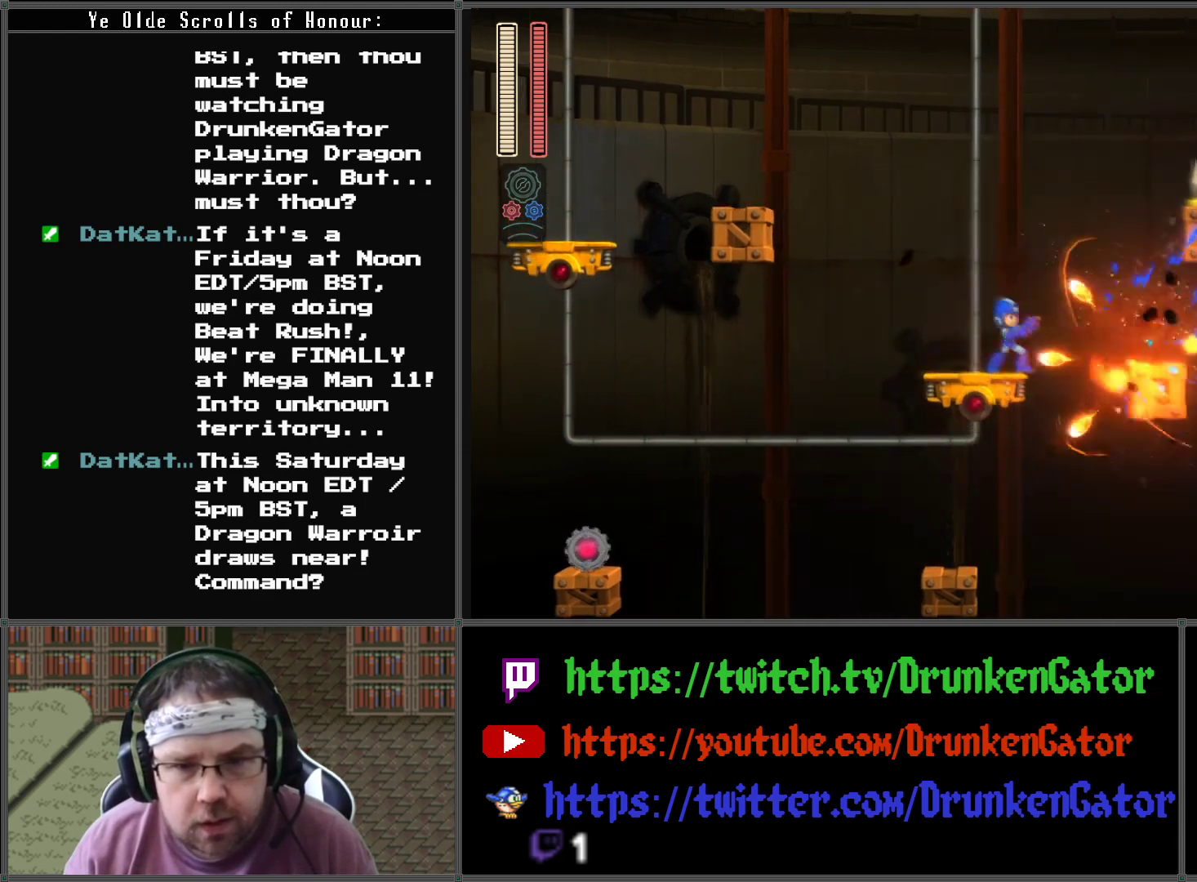
{"buttons": [], "left_stick": "center", "right_stick": "center", "events": []}
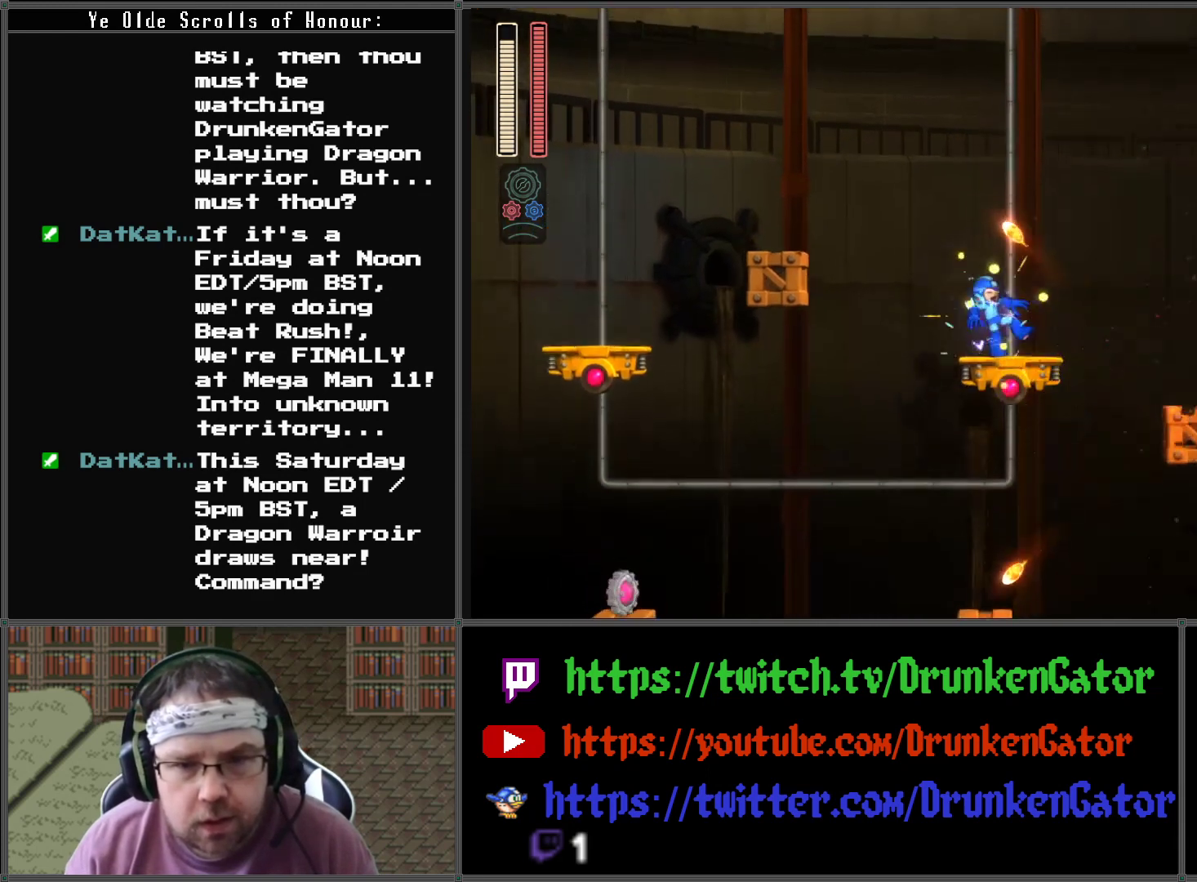
{"buttons": [], "left_stick": "center", "right_stick": "center", "events": []}
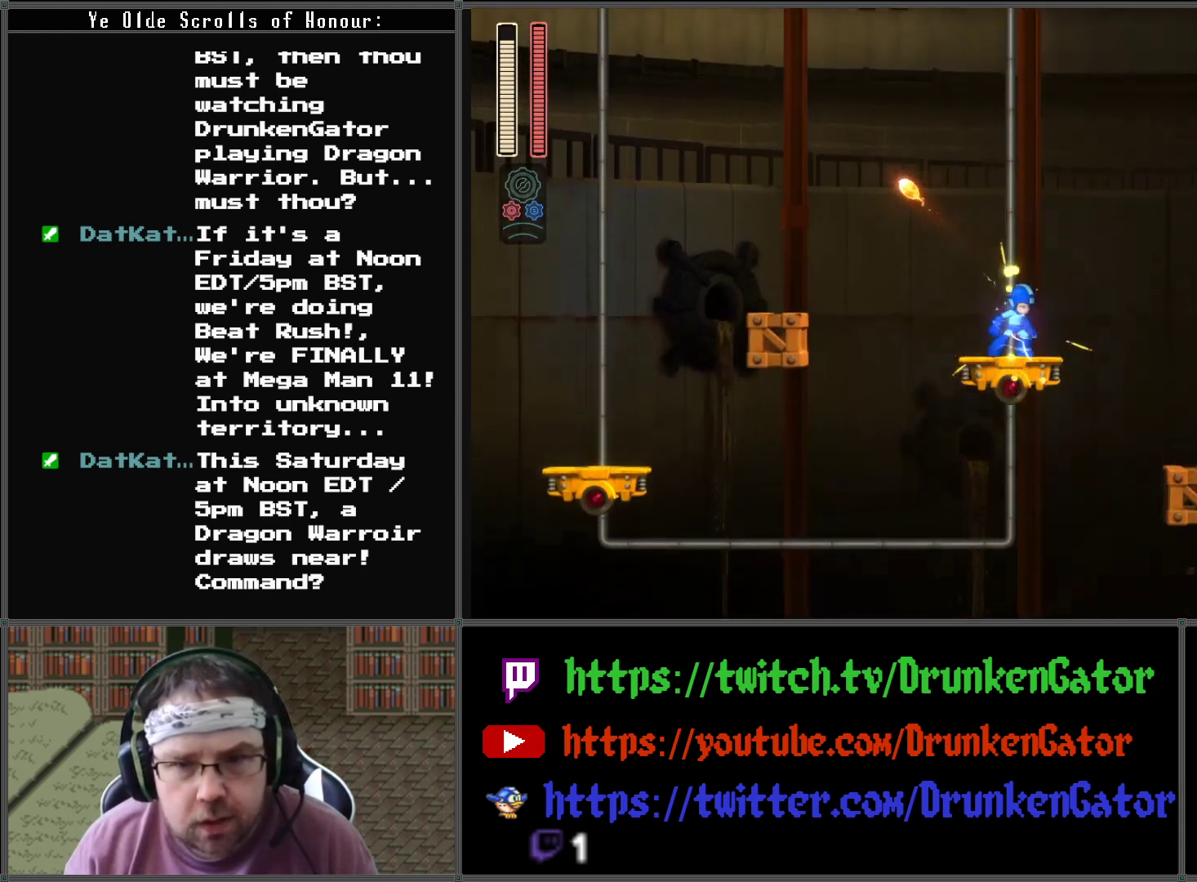
{"buttons": [], "left_stick": "center", "right_stick": "center", "events": []}
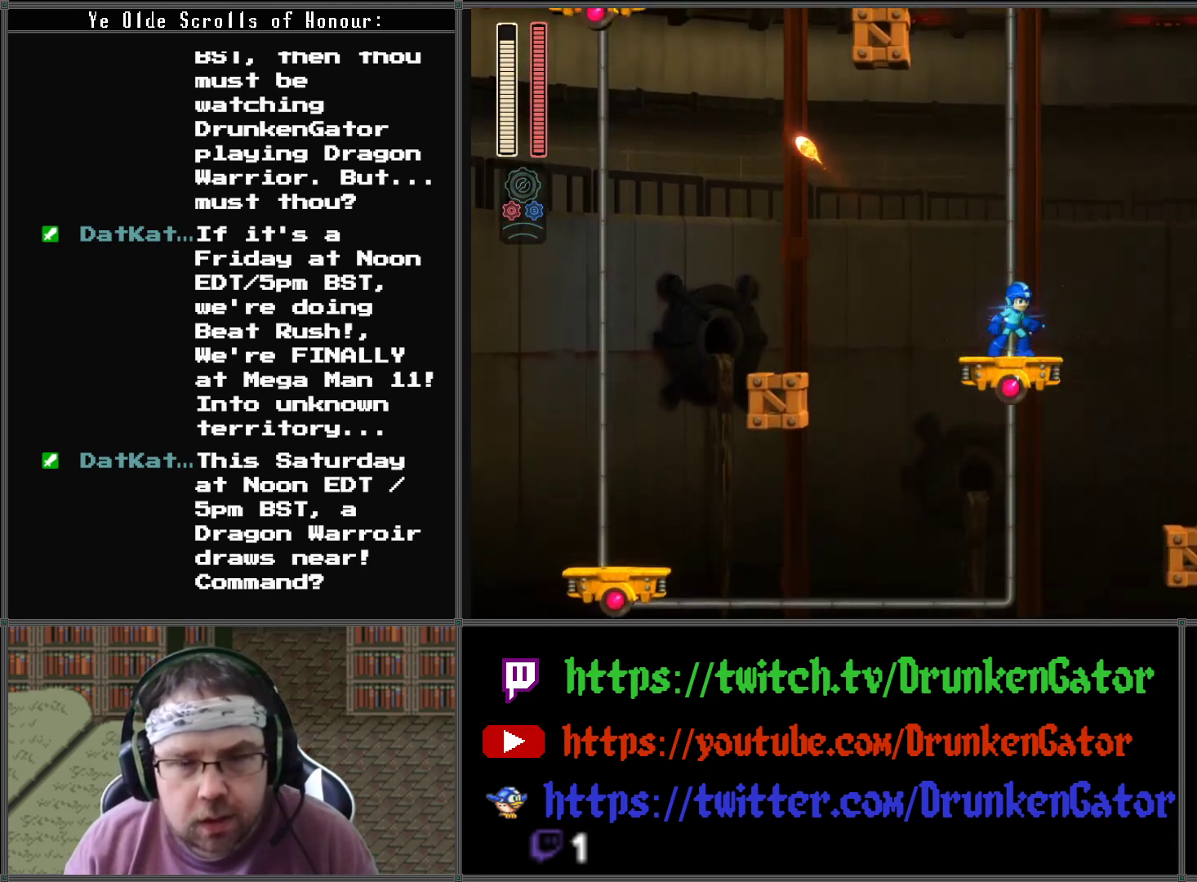
{"buttons": [], "left_stick": "center", "right_stick": "center", "events": []}
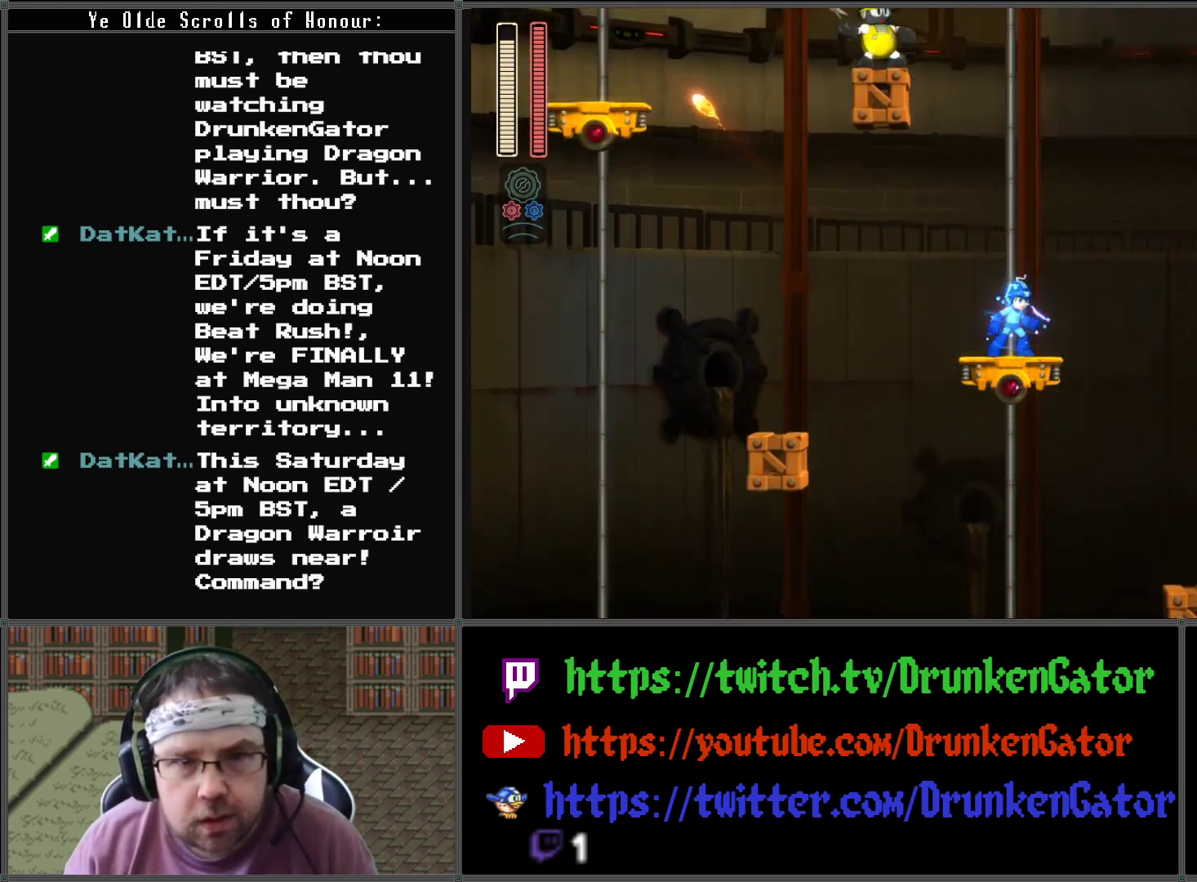
{"buttons": ["A"], "left_stick": "center", "right_stick": "center", "events": [[33, "DPAD_LEFT", "down"], [133, "DPAD_LEFT", "up"], [433, "A", "down"]]}
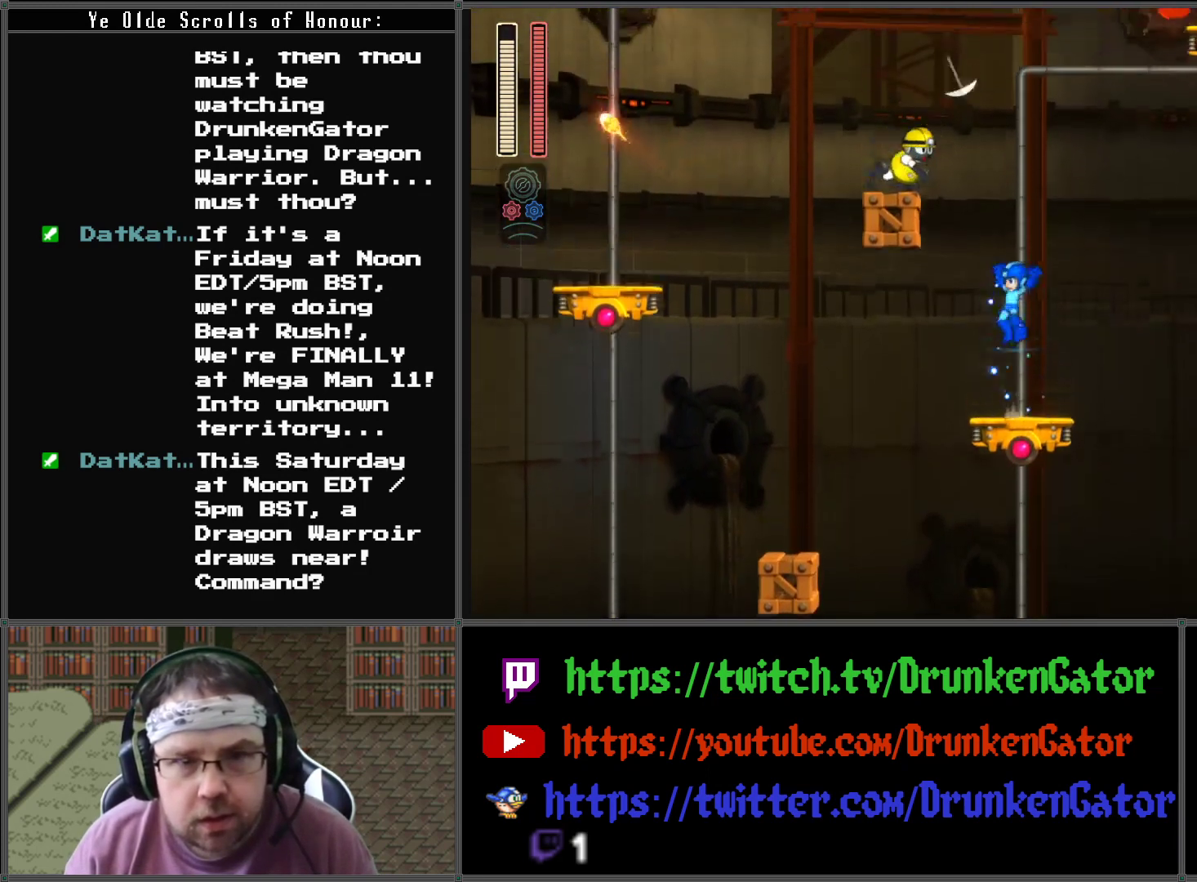
{"buttons": ["A", "DPAD_RIGHT"], "left_stick": "center", "right_stick": "center", "events": [[33, "A", "up"], [67, "A", "down"], [300, "A", "up"], [333, "DPAD_RIGHT", "down"], [433, "A", "down"]]}
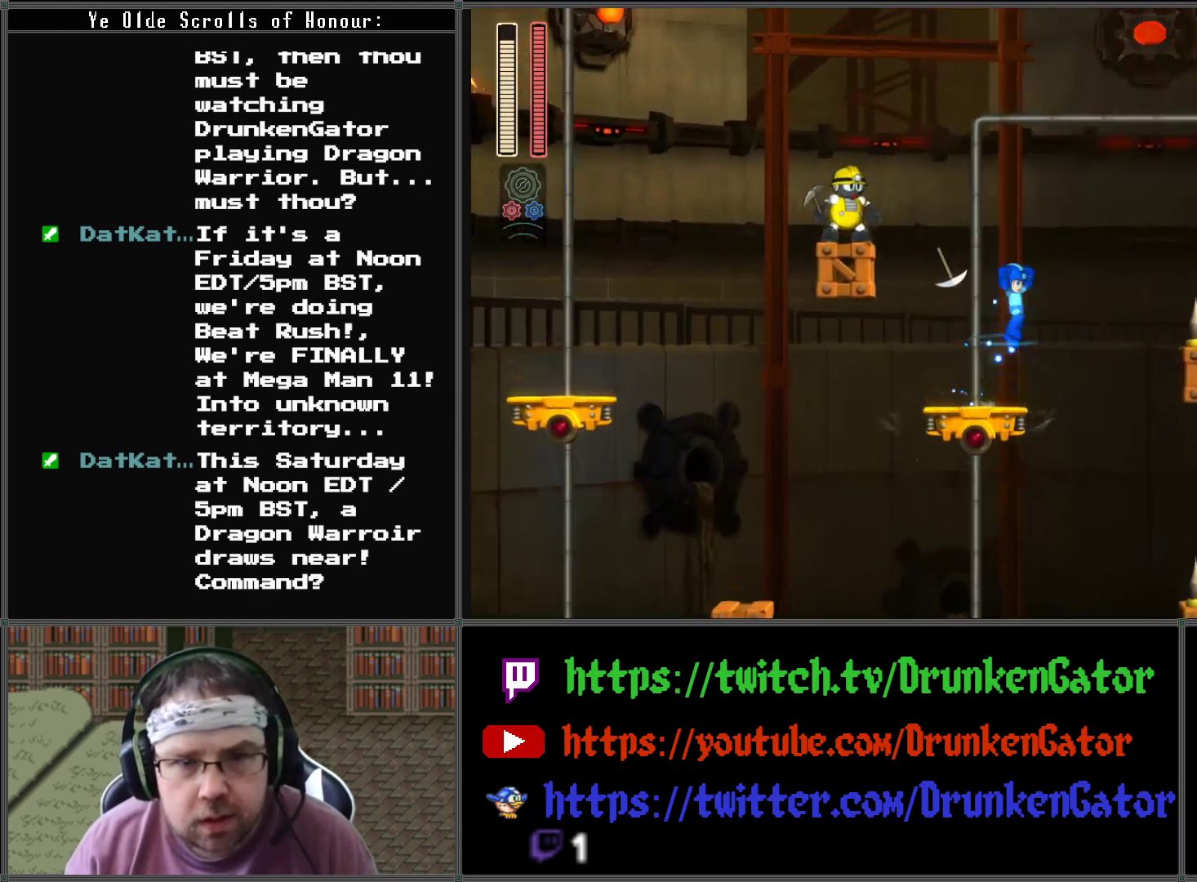
{"buttons": [], "left_stick": "center", "right_stick": "center", "events": [[100, "DPAD_DOWN", "down"], [100, "DPAD_RIGHT", "up"], [133, "DPAD_DOWN", "up"], [133, "DPAD_LEFT", "down"], [200, "A", "up"], [233, "X", "down"], [400, "DPAD_LEFT", "up"], [400, "X", "up"]]}
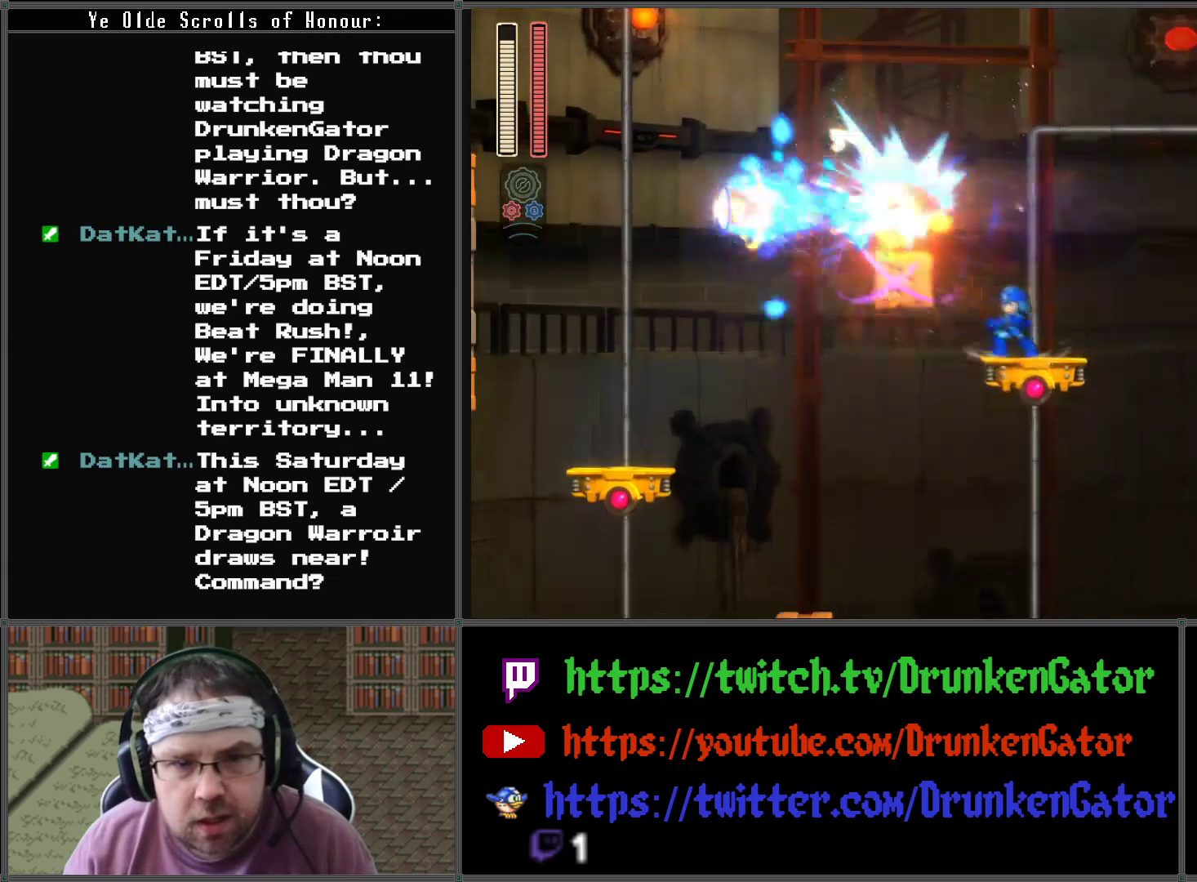
{"buttons": [], "left_stick": "center", "right_stick": "center", "events": [[100, "A", "down"], [200, "A", "up"], [267, "X", "down"], [367, "X", "up"]]}
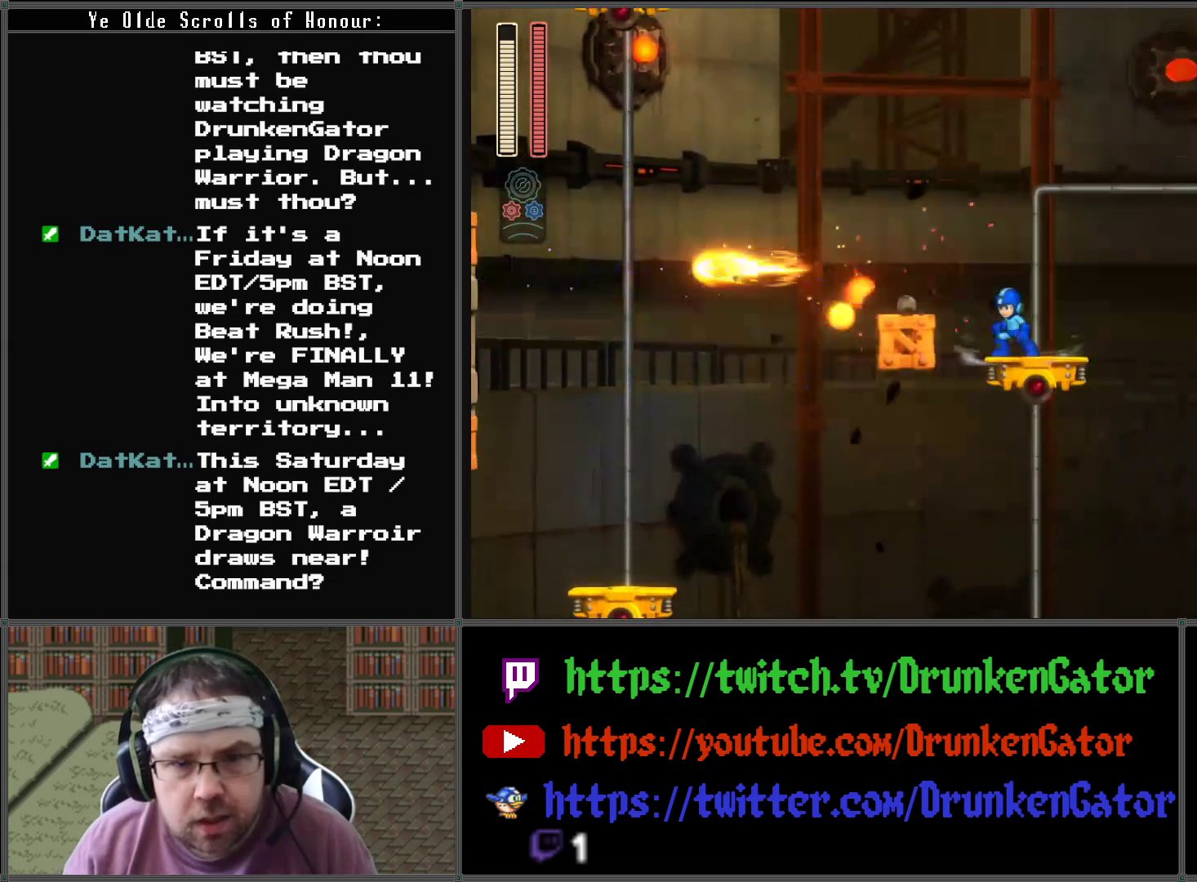
{"buttons": [], "left_stick": "center", "right_stick": "center", "events": [[333, "DPAD_RIGHT", "down"], [467, "DPAD_RIGHT", "up"]]}
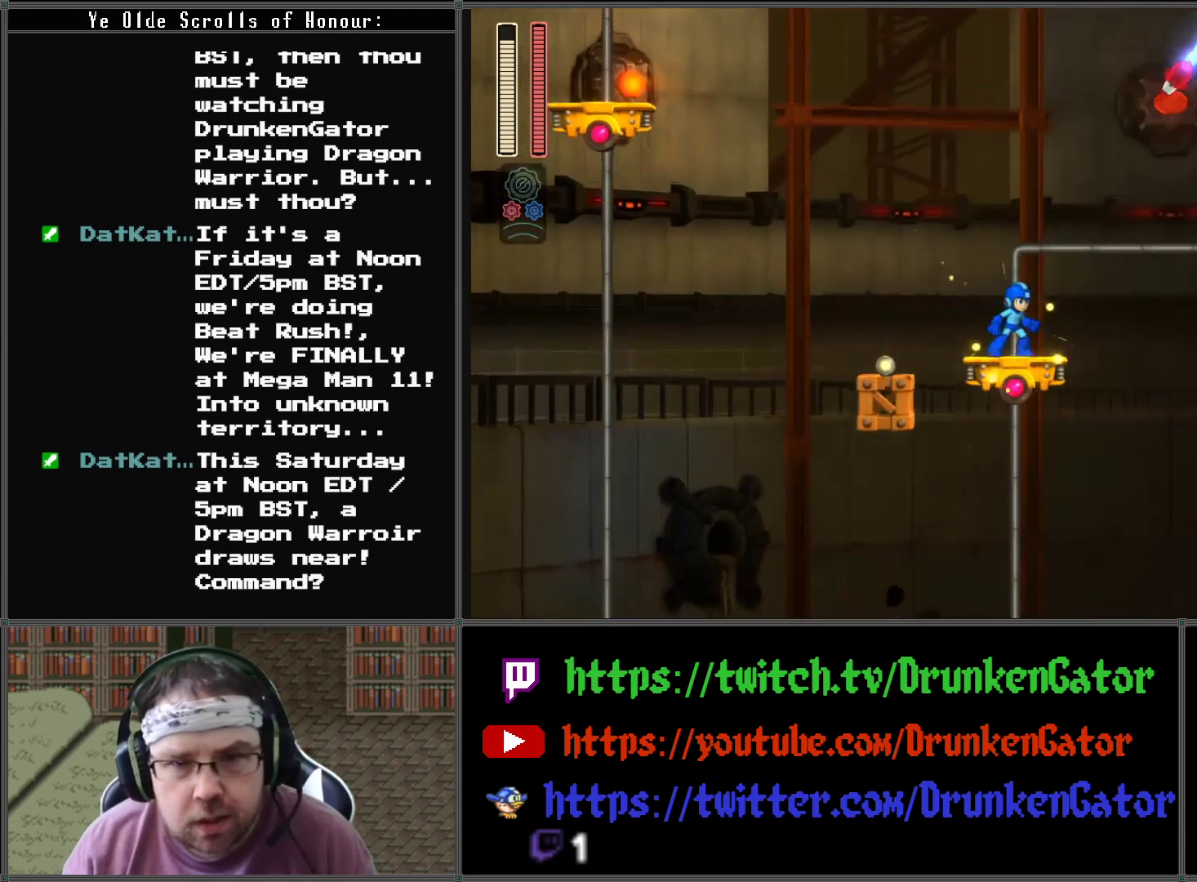
{"buttons": ["X"], "left_stick": "center", "right_stick": "center", "events": [[200, "DPAD_LEFT", "down"], [267, "A", "down"], [333, "DPAD_LEFT", "up"], [367, "DPAD_RIGHT", "down"], [467, "A", "up"], [467, "DPAD_RIGHT", "up"], [500, "X", "down"]]}
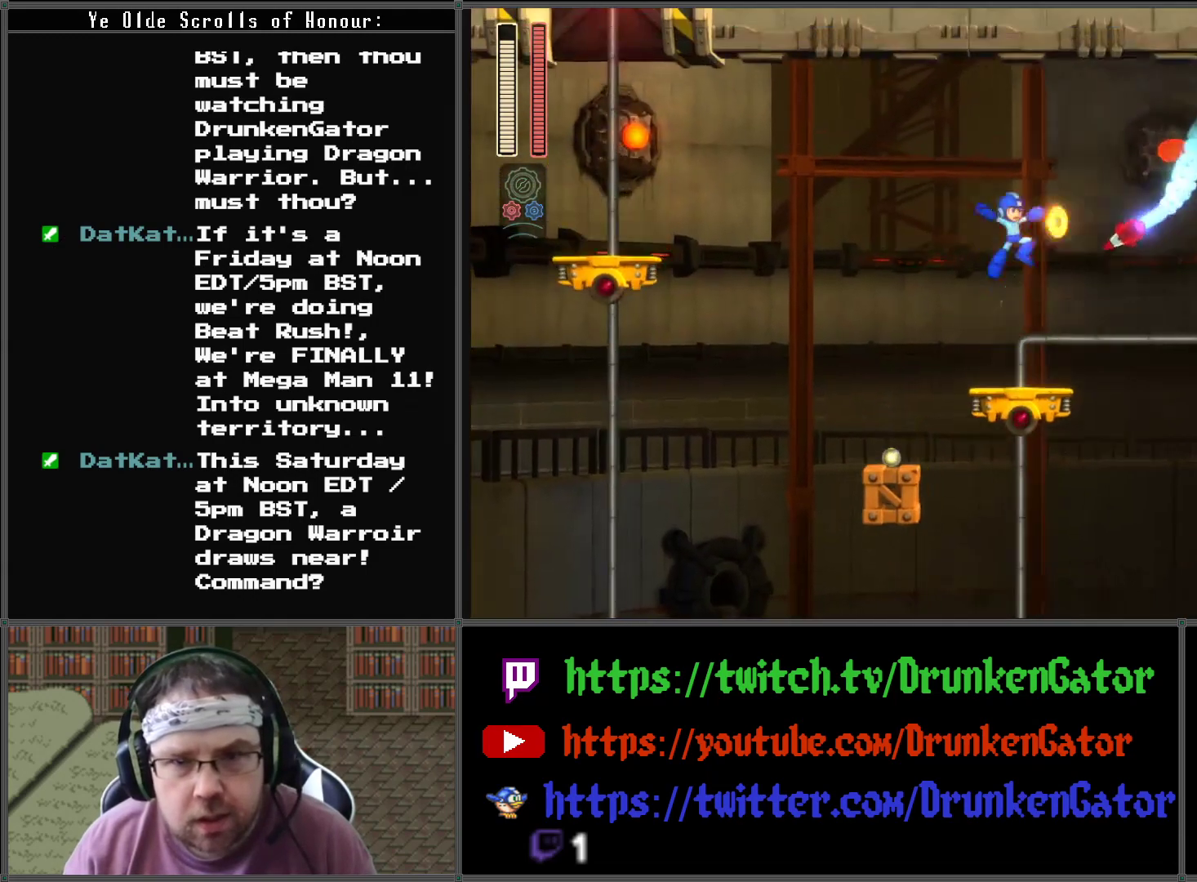
{"buttons": ["A"], "left_stick": "center", "right_stick": "center", "events": [[167, "X", "up"], [467, "A", "down"]]}
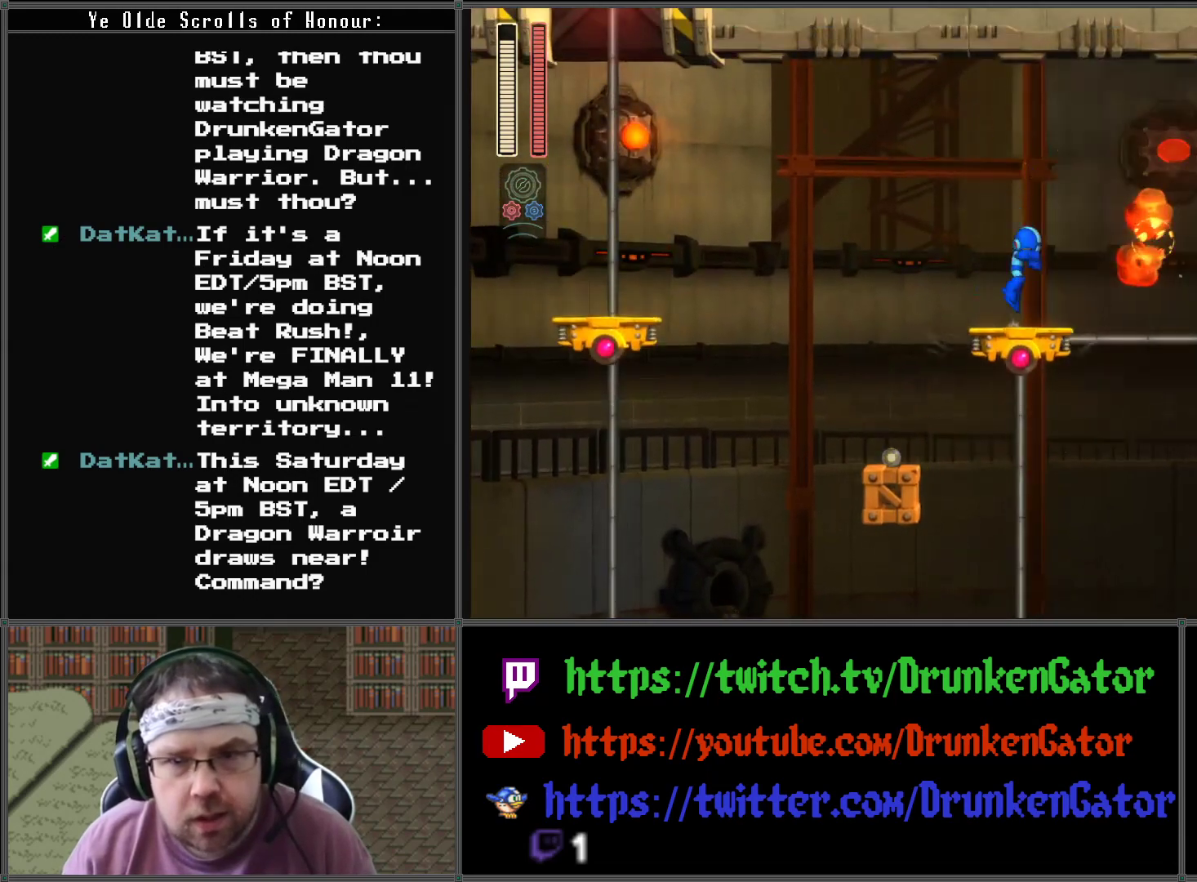
{"buttons": [], "left_stick": "center", "right_stick": "center", "events": [[100, "DPAD_RIGHT", "down"], [133, "A", "up"], [200, "DPAD_DOWN", "down"], [200, "DPAD_RIGHT", "up"], [200, "X", "down"], [233, "DPAD_DOWN", "up"], [300, "X", "up"], [367, "X", "down"], [467, "X", "up"]]}
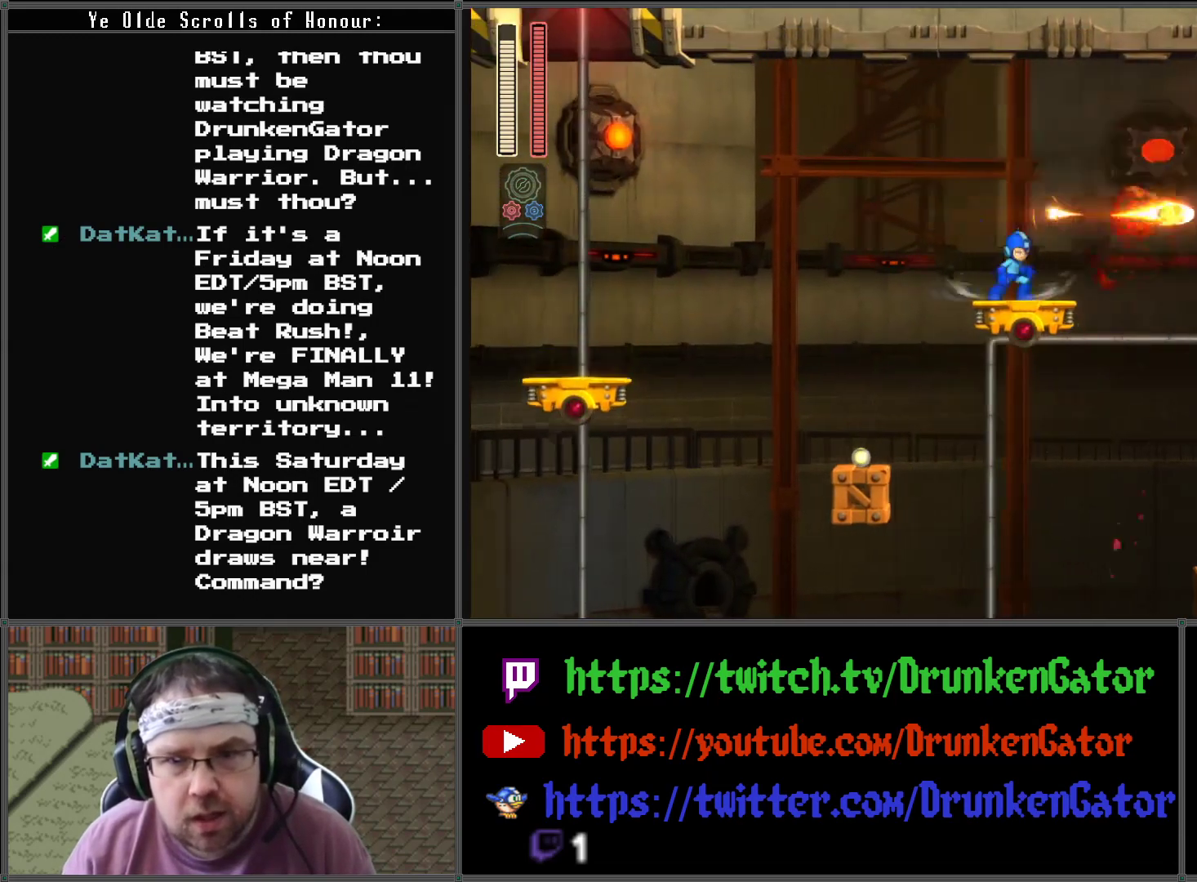
{"buttons": ["X"], "left_stick": "center", "right_stick": "center", "events": [[67, "X", "down"], [133, "X", "up"], [267, "A", "down"], [300, "DPAD_RIGHT", "down"], [367, "A", "up"], [433, "X", "down"], [500, "DPAD_RIGHT", "up"]]}
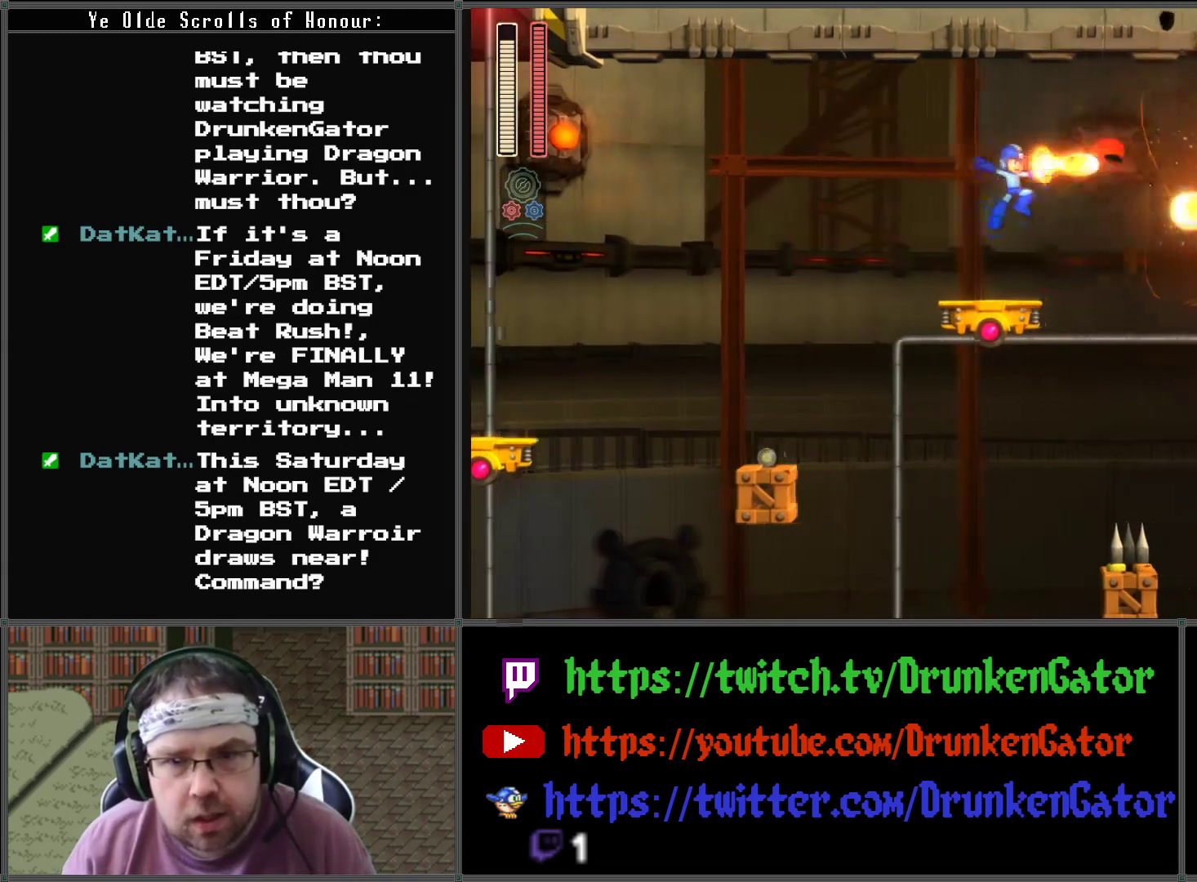
{"buttons": [], "left_stick": "center", "right_stick": "center", "events": [[67, "X", "up"]]}
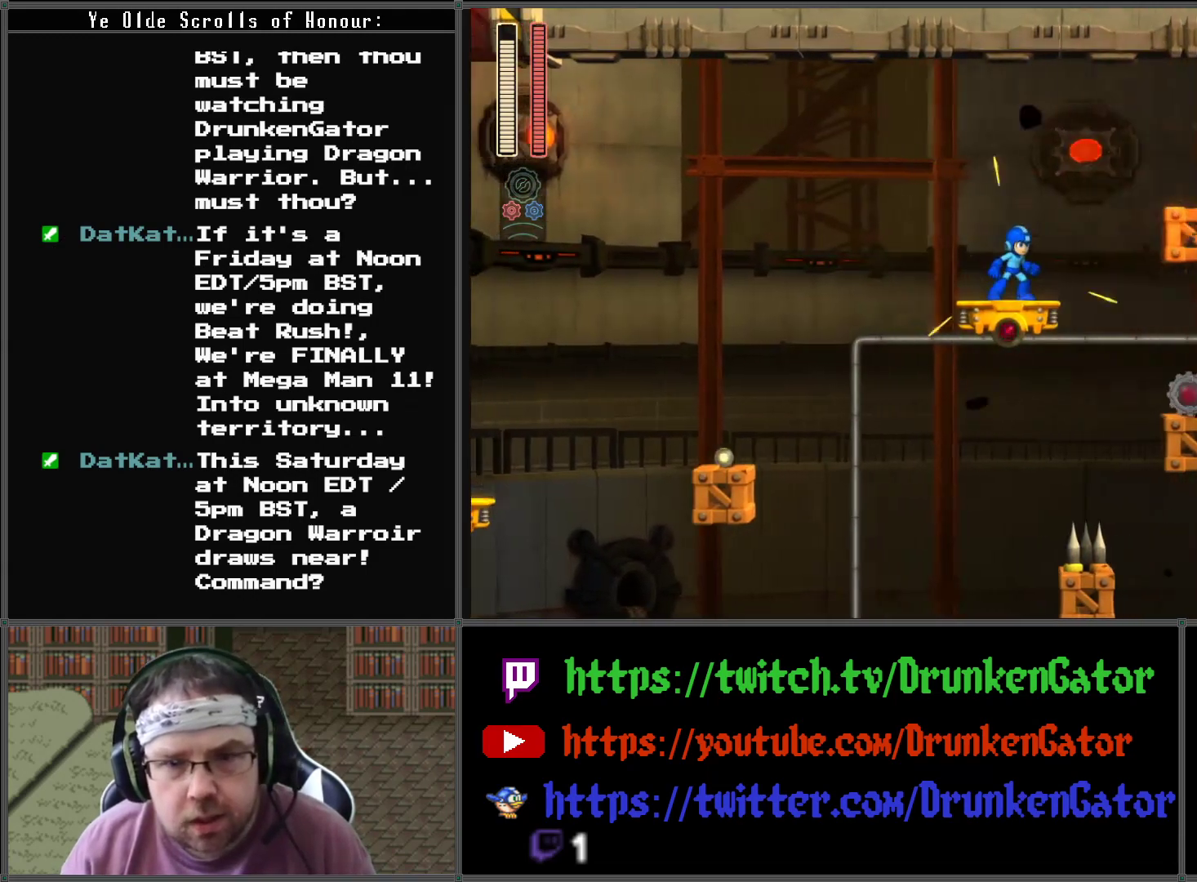
{"buttons": [], "left_stick": "center", "right_stick": "center", "events": []}
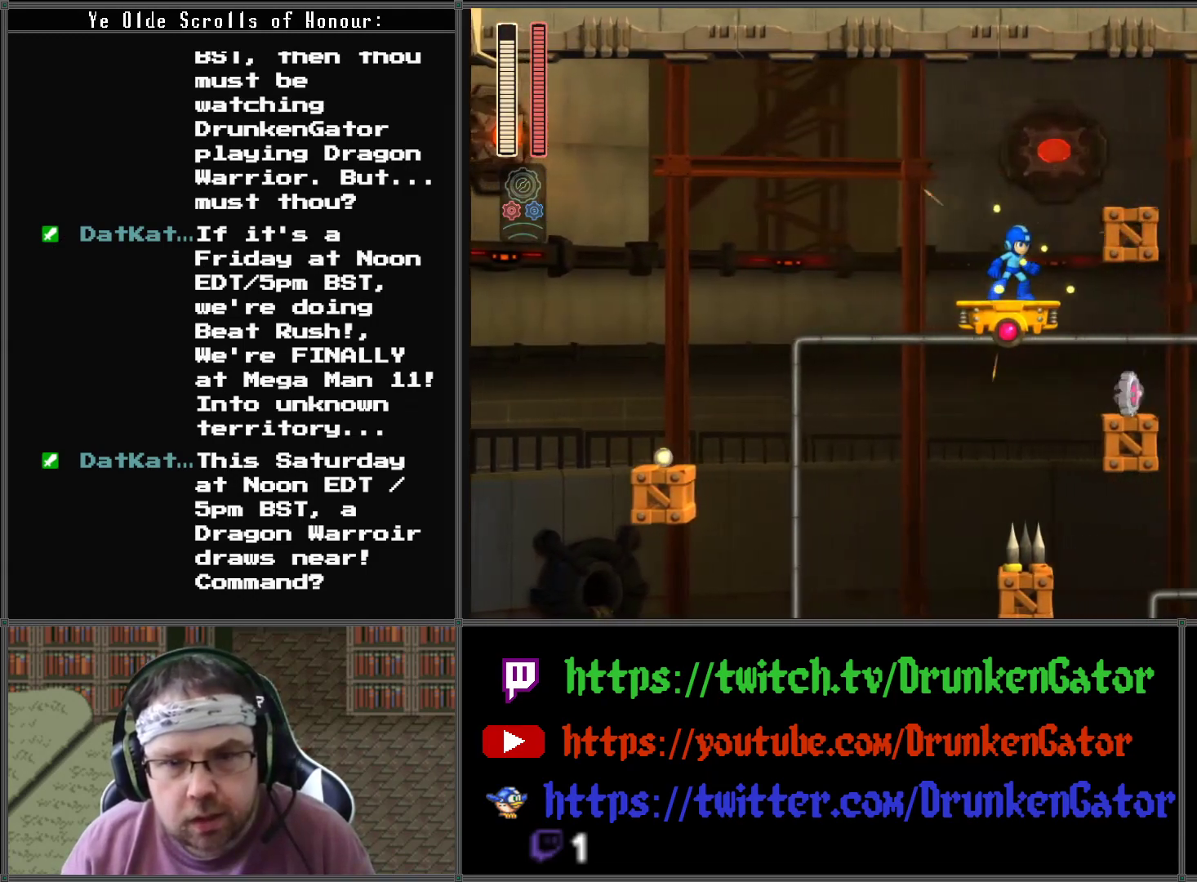
{"buttons": [], "left_stick": "center", "right_stick": "center", "events": []}
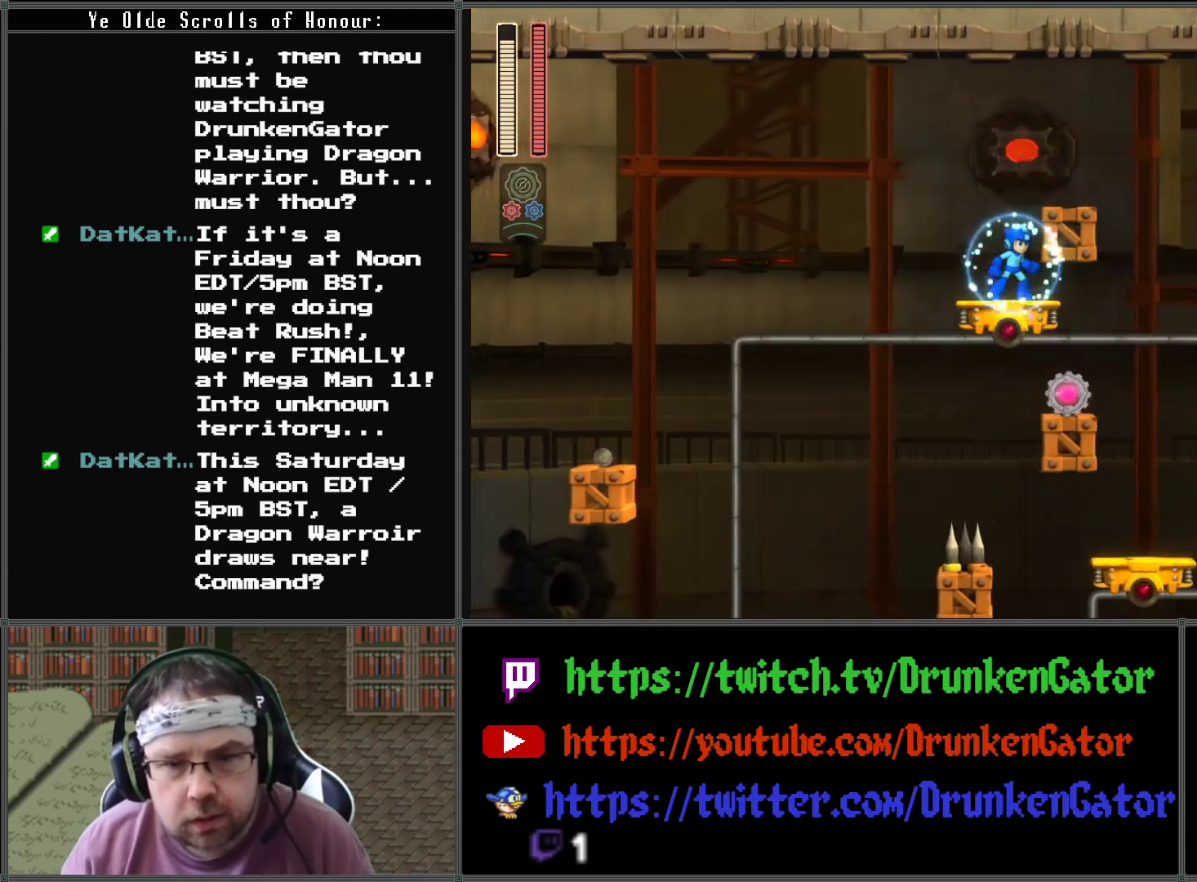
{"buttons": ["DPAD_RIGHT"], "left_stick": "center", "right_stick": "center", "events": [[200, "DPAD_RIGHT", "down"]]}
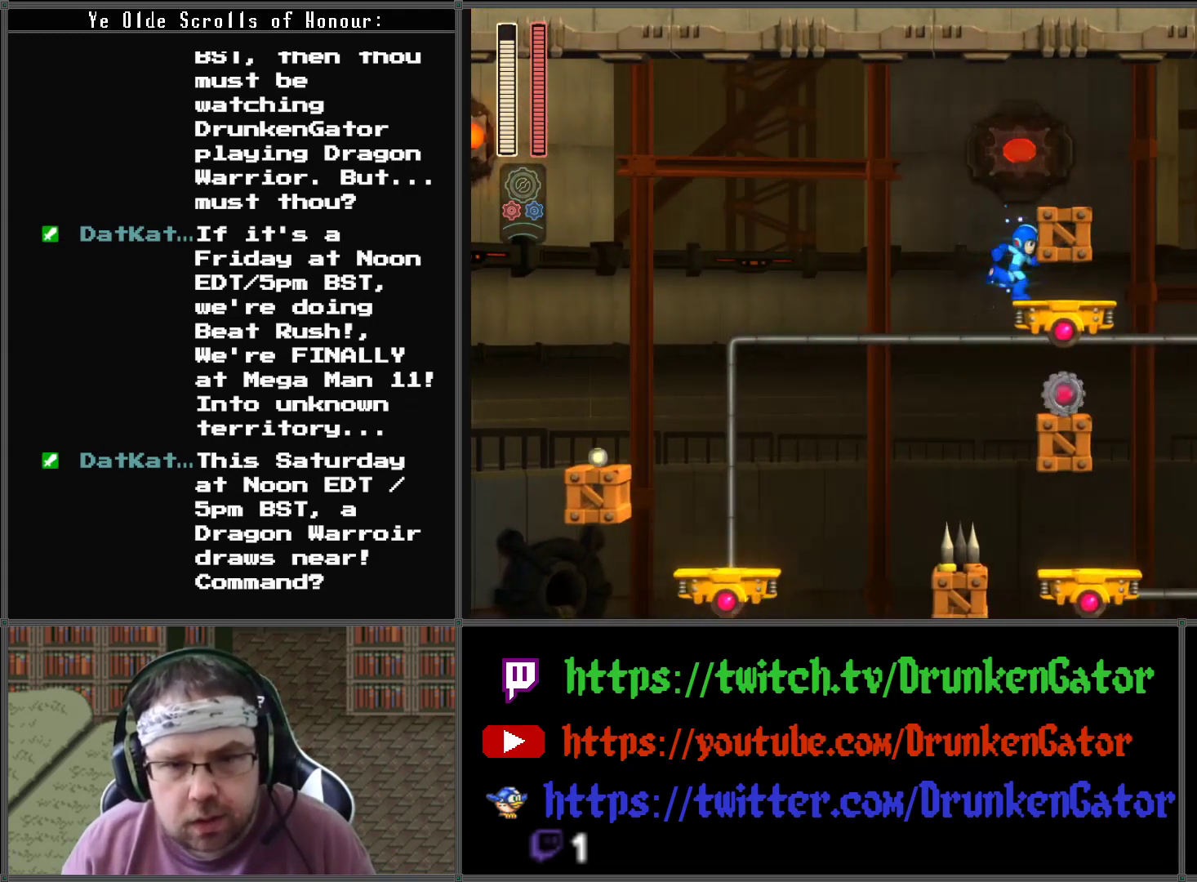
{"buttons": ["DPAD_RIGHT"], "left_stick": "center", "right_stick": "center", "events": [[233, "R1", "down"], [333, "R1", "up"]]}
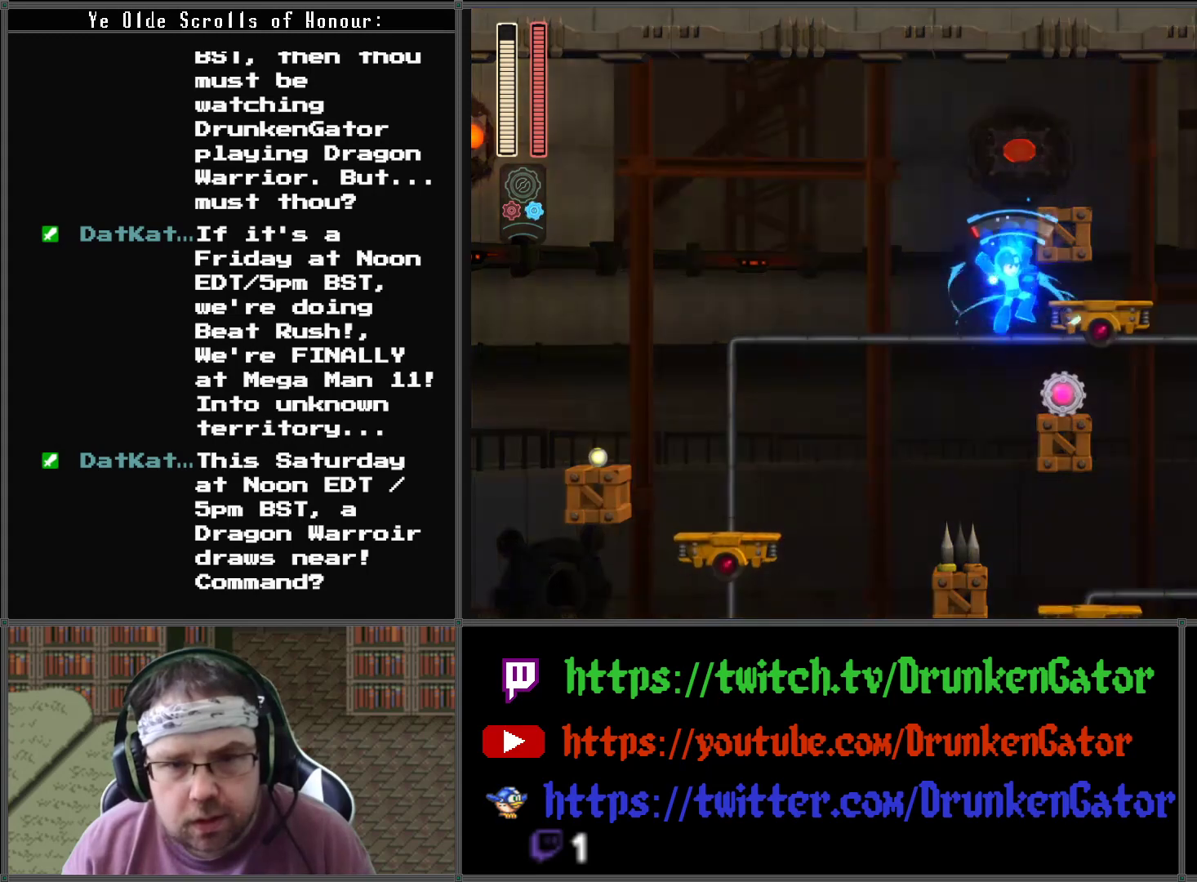
{"buttons": ["DPAD_RIGHT"], "left_stick": "center", "right_stick": "center", "events": []}
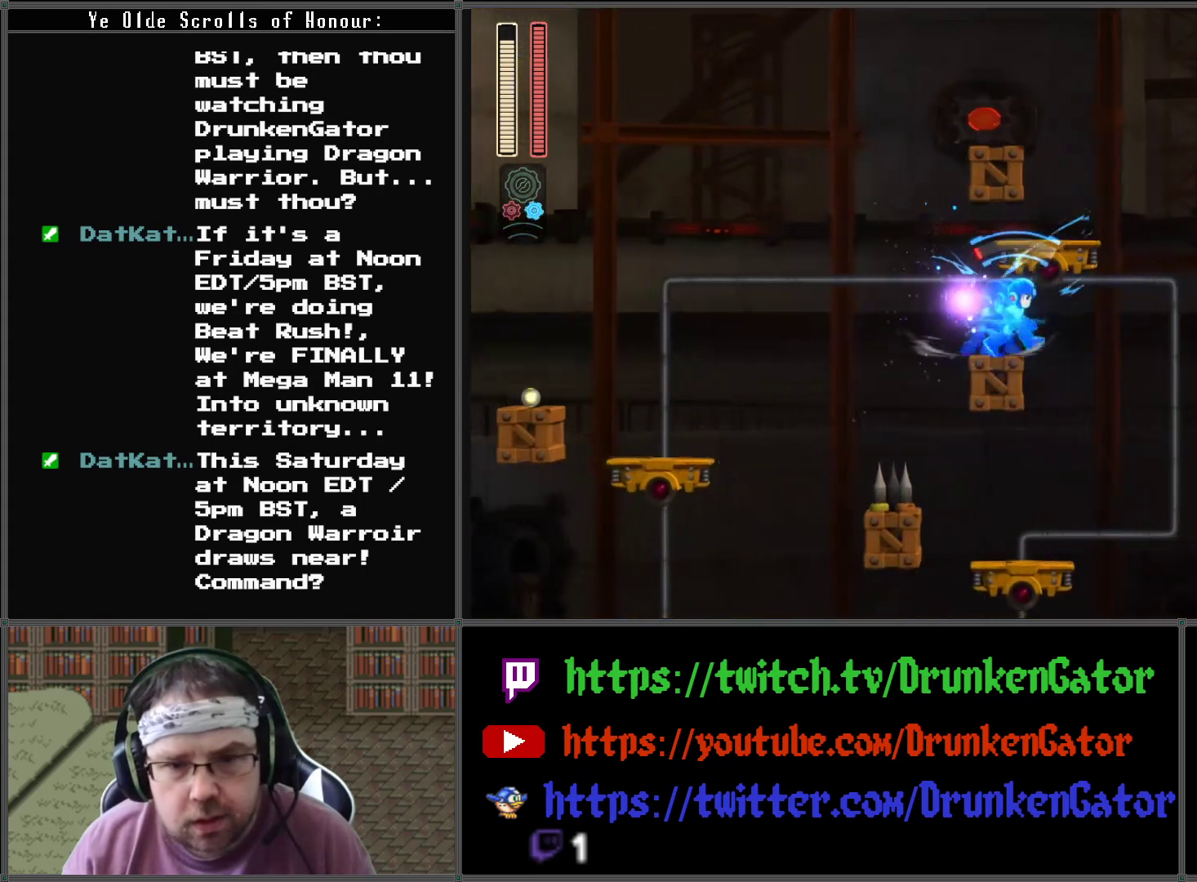
{"buttons": ["DPAD_LEFT"], "left_stick": "center", "right_stick": "center", "events": [[33, "DPAD_DOWN", "down"], [67, "A", "down"], [233, "A", "up"], [300, "DPAD_DOWN", "up"], [367, "DPAD_DOWN", "down"], [367, "DPAD_LEFT", "down"], [367, "DPAD_RIGHT", "up"], [400, "DPAD_DOWN", "up"]]}
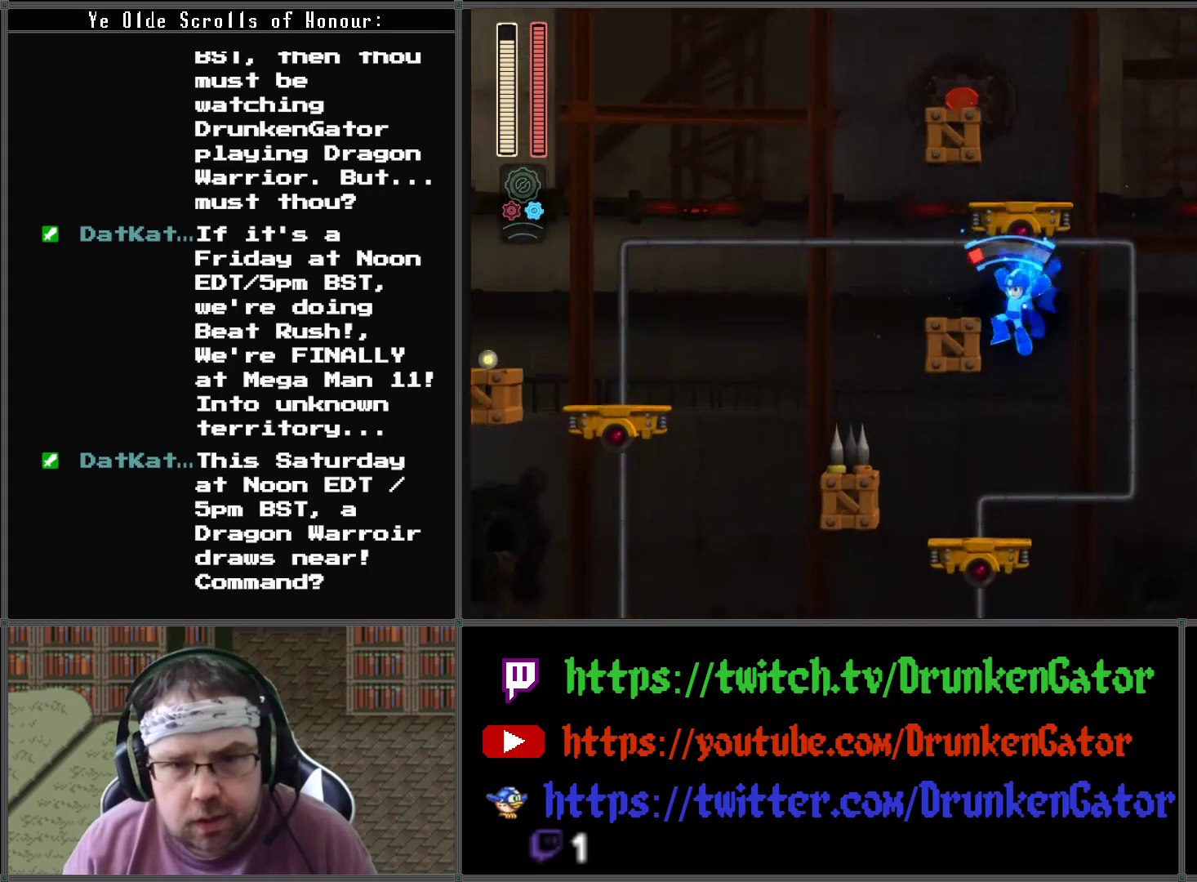
{"buttons": ["DPAD_LEFT"], "left_stick": "center", "right_stick": "center", "events": [[133, "DPAD_LEFT", "up"], [233, "R1", "down"], [367, "R1", "up"], [400, "DPAD_LEFT", "down"]]}
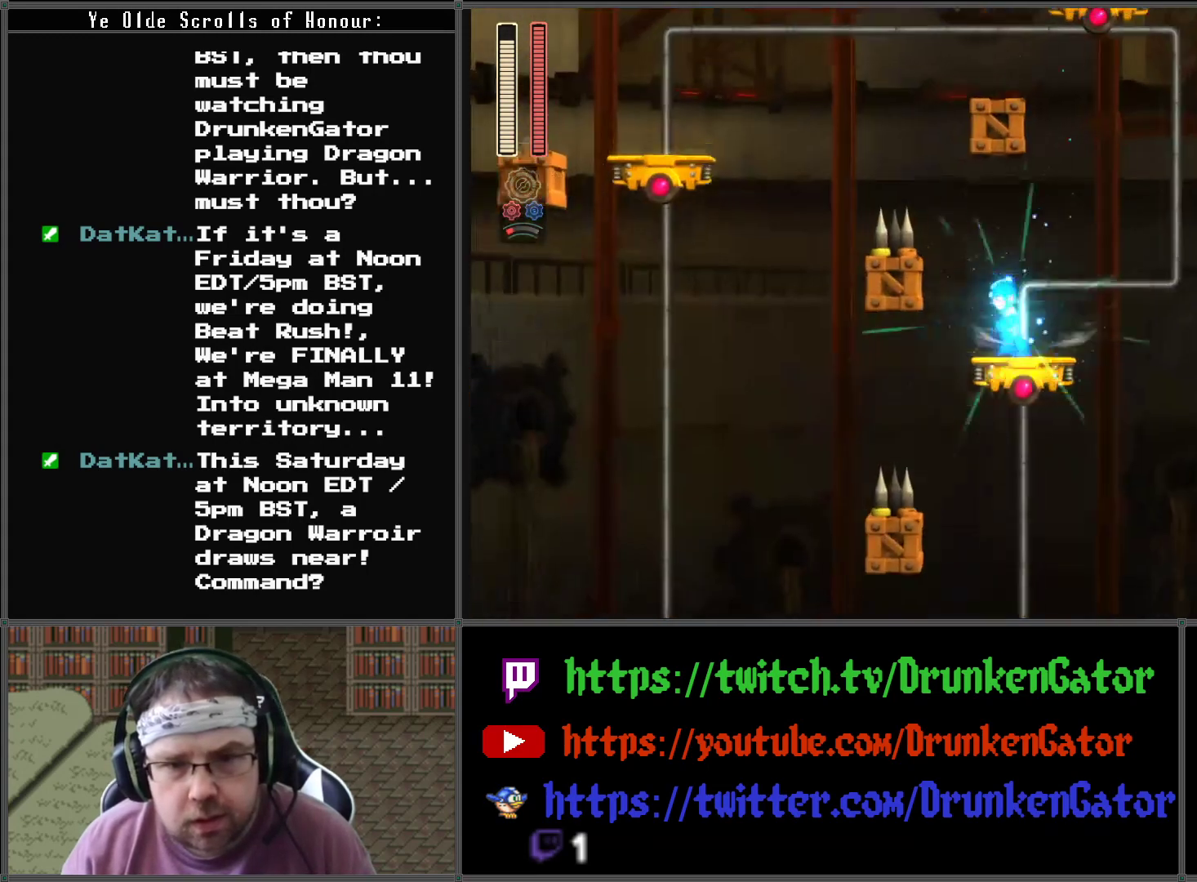
{"buttons": ["X"], "left_stick": "center", "right_stick": "center", "events": [[67, "DPAD_LEFT", "up"], [133, "DPAD_RIGHT", "down"], [267, "DPAD_RIGHT", "up"], [267, "X", "down"], [367, "X", "up"], [433, "X", "down"]]}
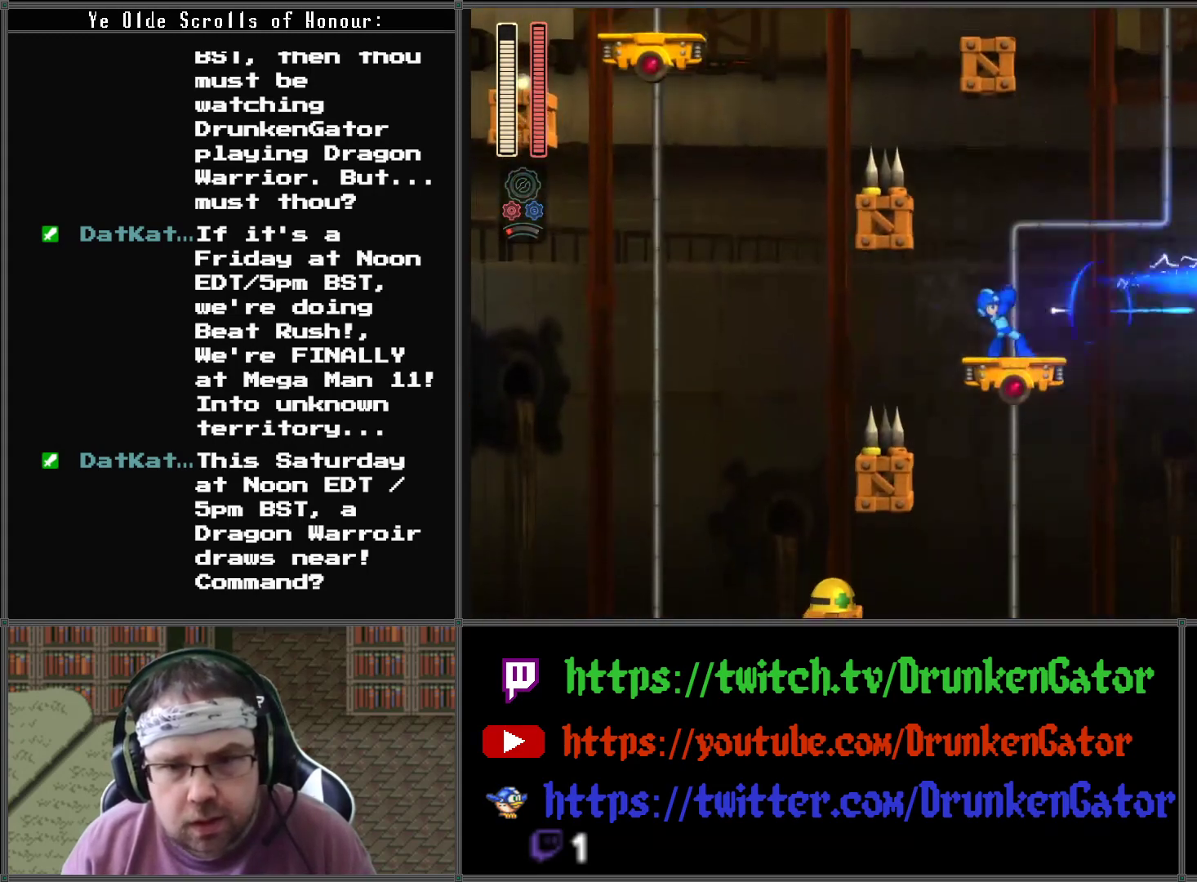
{"buttons": [], "left_stick": "center", "right_stick": "center", "events": [[33, "X", "up"], [100, "X", "down"], [167, "X", "up"], [233, "X", "down"], [333, "X", "up"], [400, "X", "down"], [500, "X", "up"]]}
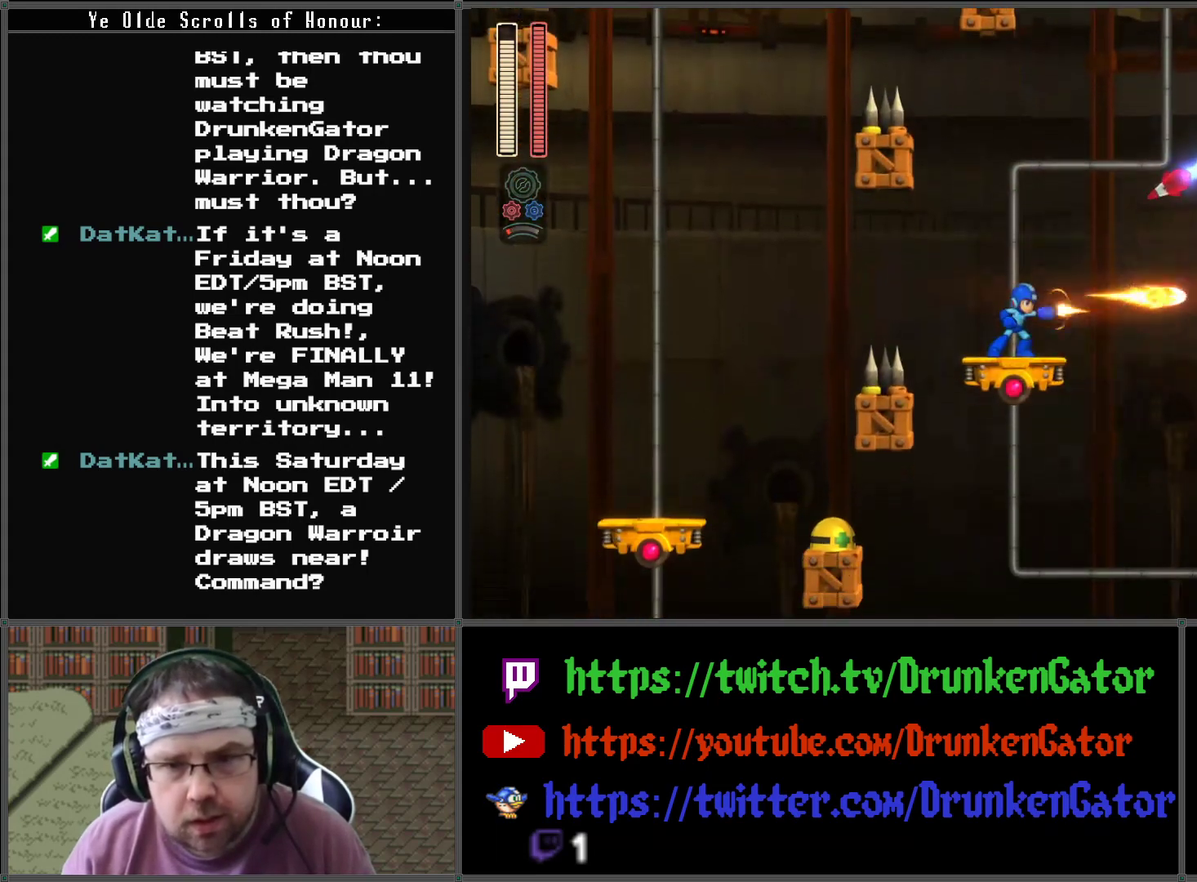
{"buttons": ["X"], "left_stick": "center", "right_stick": "center", "events": [[233, "A", "down"], [367, "A", "up"], [433, "X", "down"]]}
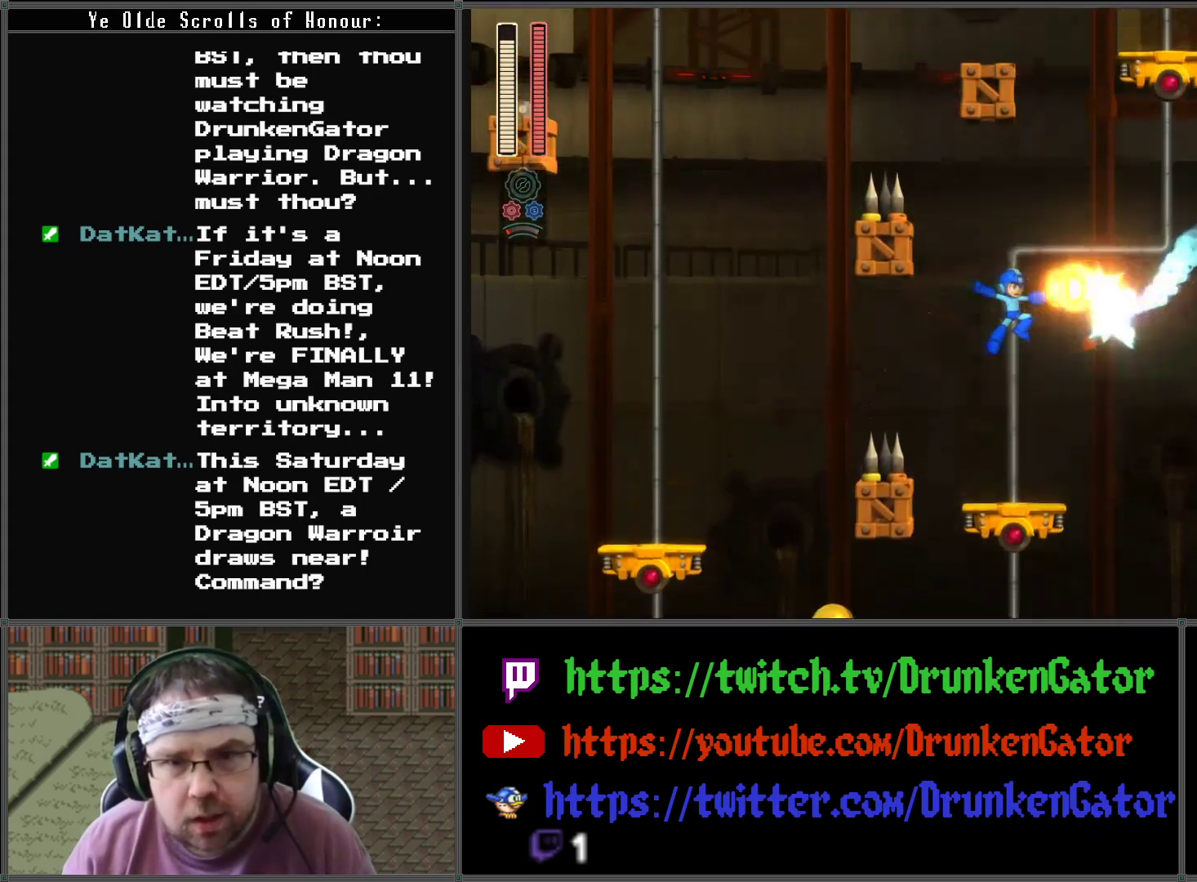
{"buttons": [], "left_stick": "center", "right_stick": "center", "events": [[67, "X", "up"], [133, "X", "down"], [200, "DPAD_RIGHT", "down"], [233, "X", "up"], [333, "DPAD_LEFT", "down"], [333, "DPAD_RIGHT", "up"], [433, "DPAD_LEFT", "up"], [433, "X", "down"], [500, "X", "up"]]}
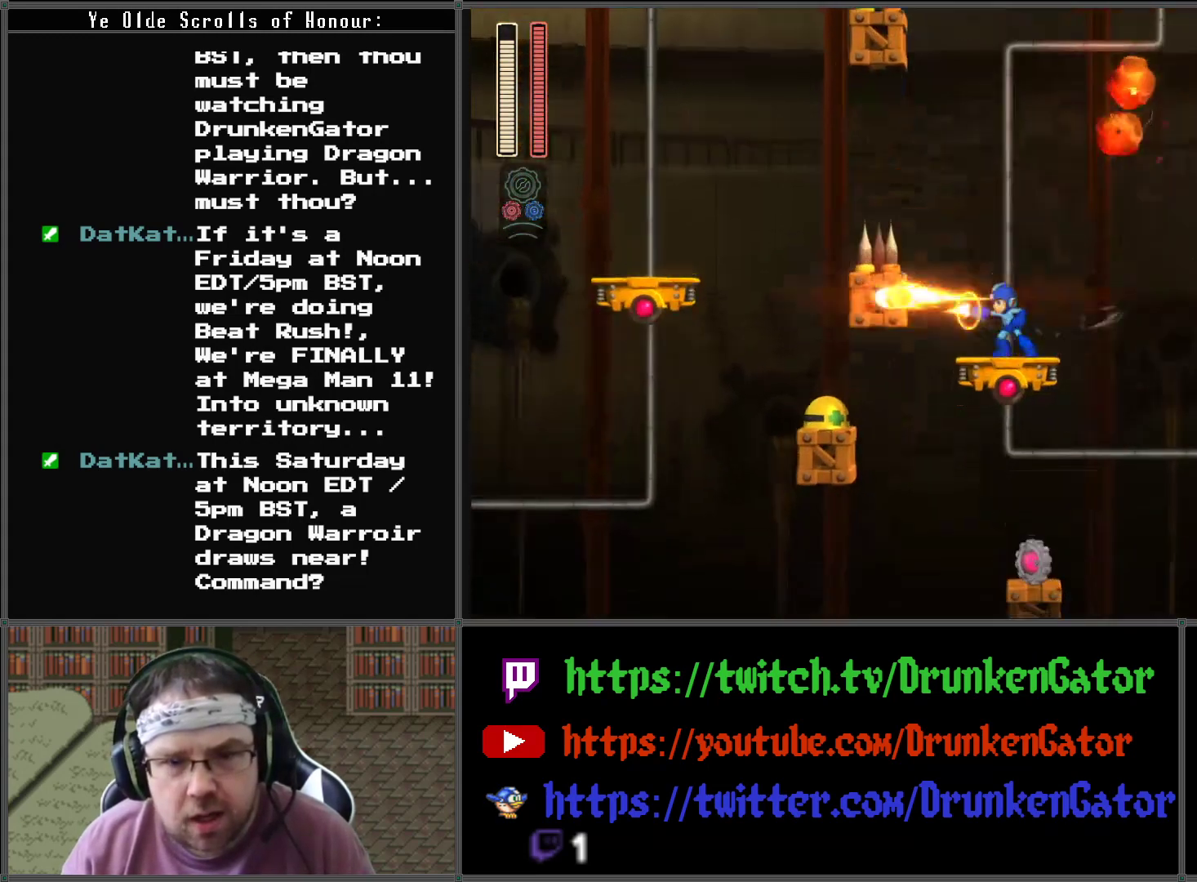
{"buttons": [], "left_stick": "center", "right_stick": "center", "events": [[167, "X", "down"], [267, "X", "up"], [333, "X", "down"], [467, "X", "up"]]}